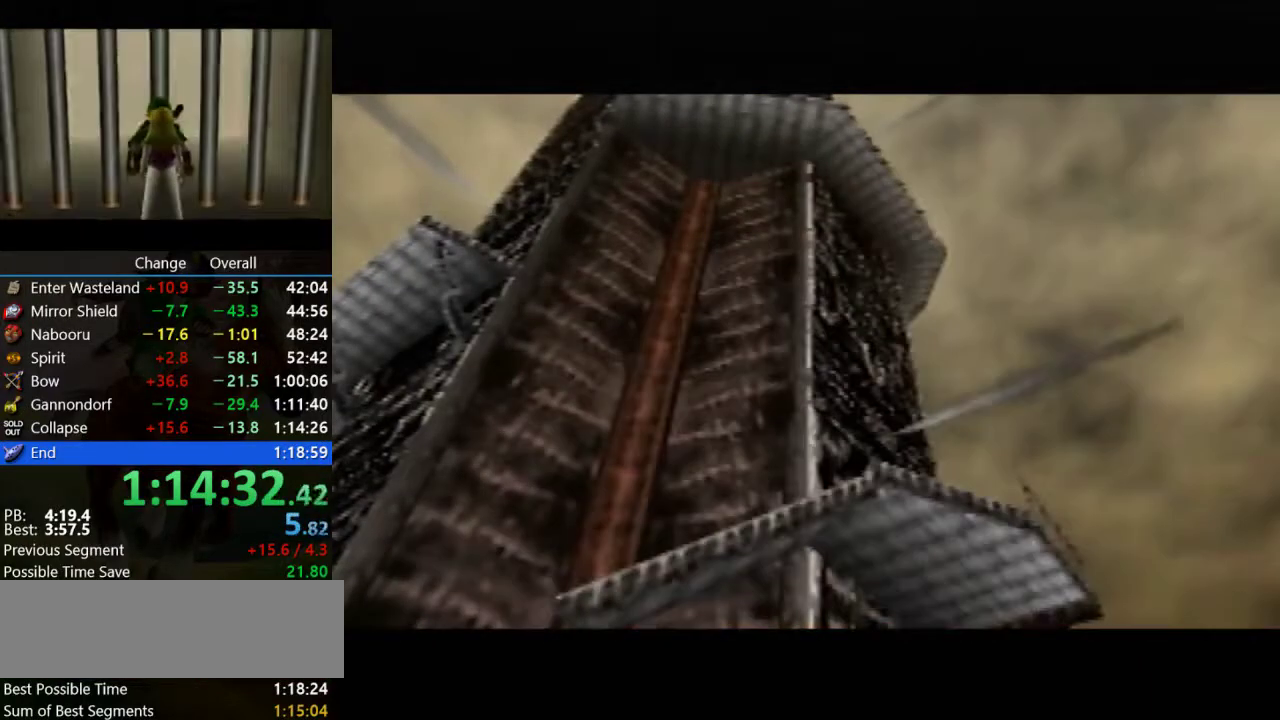
Gameplay with a controller (Nintendo layout); each line is a JSON object with the inputs held at the frame after it. "events" lists button and stick changes between this image and that frame as [ms after this image, input, new state], when the widget could be followed in between. Not read: L3 R3.
{"buttons": ["A", "B"], "left_stick": "center", "events": [[33, "B", "down"], [67, "A", "down"], [167, "A", "up"], [167, "B", "up"], [267, "A", "down"], [267, "B", "down"], [333, "A", "up"], [333, "B", "up"], [467, "A", "down"], [467, "B", "down"]]}
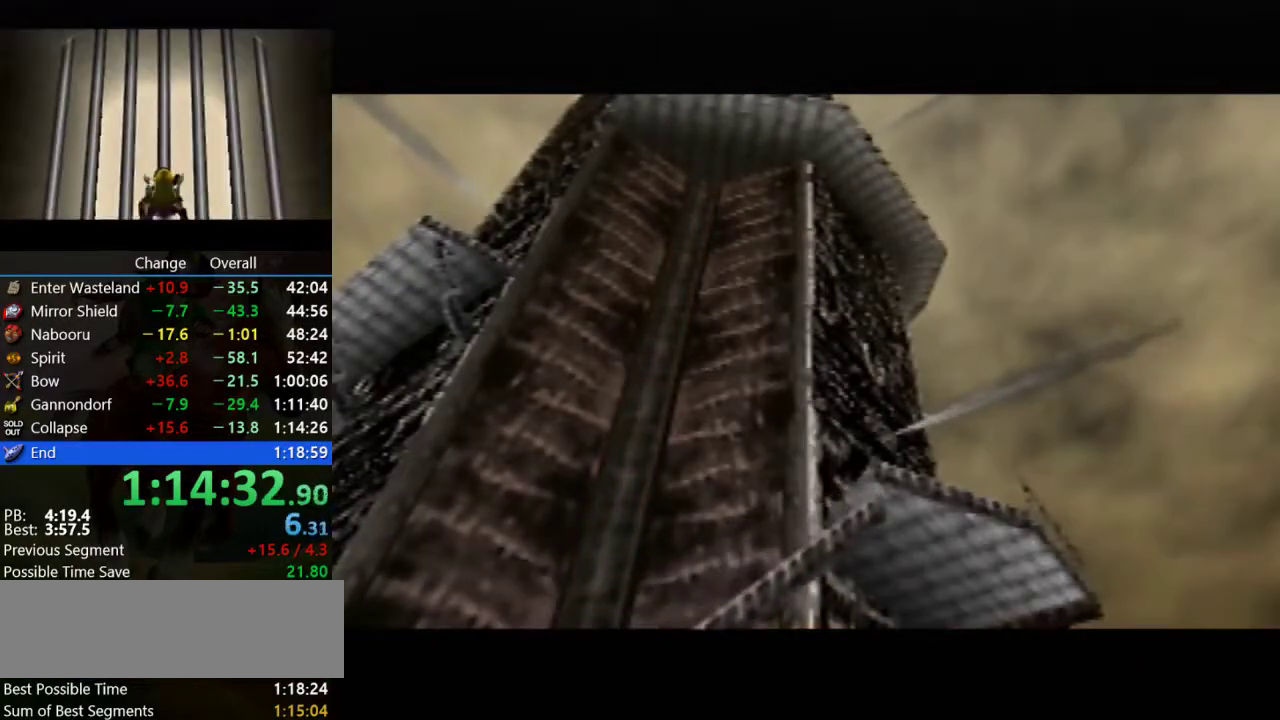
{"buttons": [], "left_stick": "center", "events": [[67, "A", "up"], [67, "B", "up"], [167, "B", "down"], [233, "B", "up"], [367, "B", "down"], [400, "A", "down"], [467, "A", "up"], [467, "B", "up"]]}
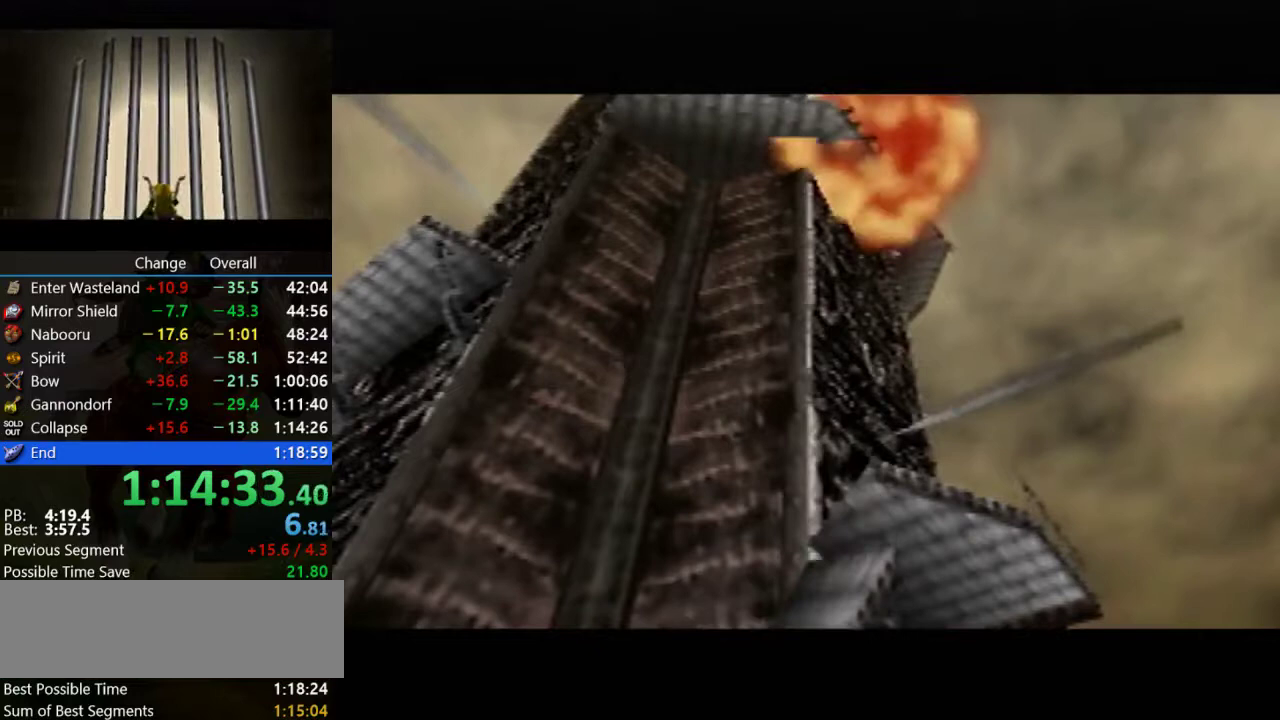
{"buttons": ["A", "B"], "left_stick": "center", "events": [[100, "A", "down"], [100, "B", "down"], [167, "A", "up"], [200, "B", "up"], [267, "B", "down"], [367, "B", "up"], [467, "B", "down"], [500, "A", "down"]]}
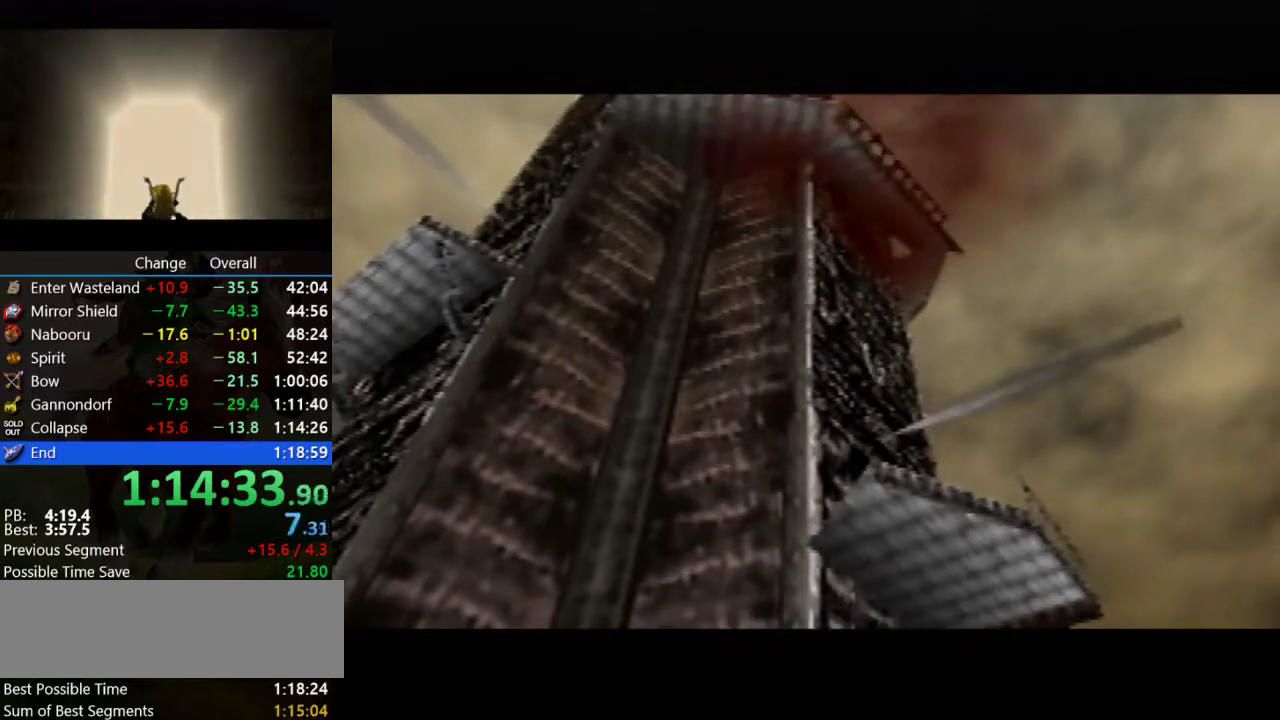
{"buttons": ["A", "B"], "left_stick": "center", "events": [[100, "A", "up"], [100, "B", "up"], [200, "A", "down"], [200, "B", "down"], [267, "A", "up"], [300, "B", "up"], [400, "A", "down"], [400, "B", "down"]]}
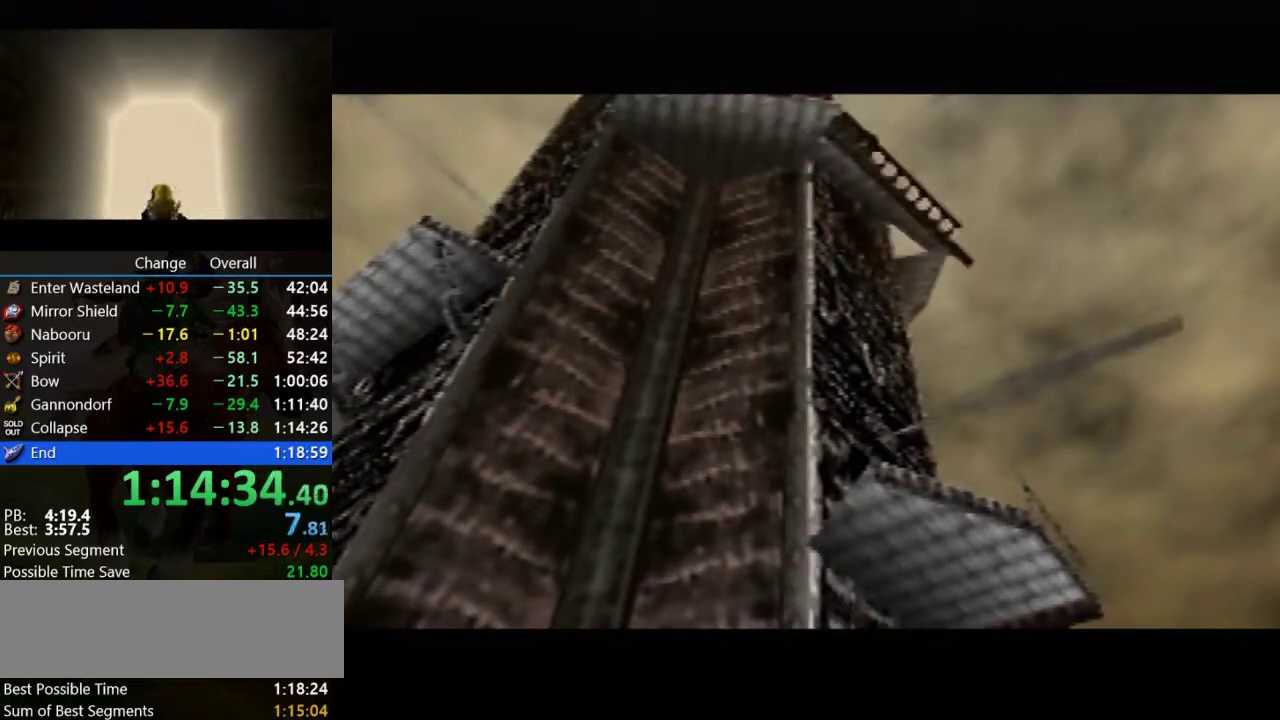
{"buttons": [], "left_stick": "center", "events": [[33, "A", "up"], [33, "B", "up"], [300, "A", "down"], [300, "B", "down"], [367, "A", "up"], [400, "B", "up"]]}
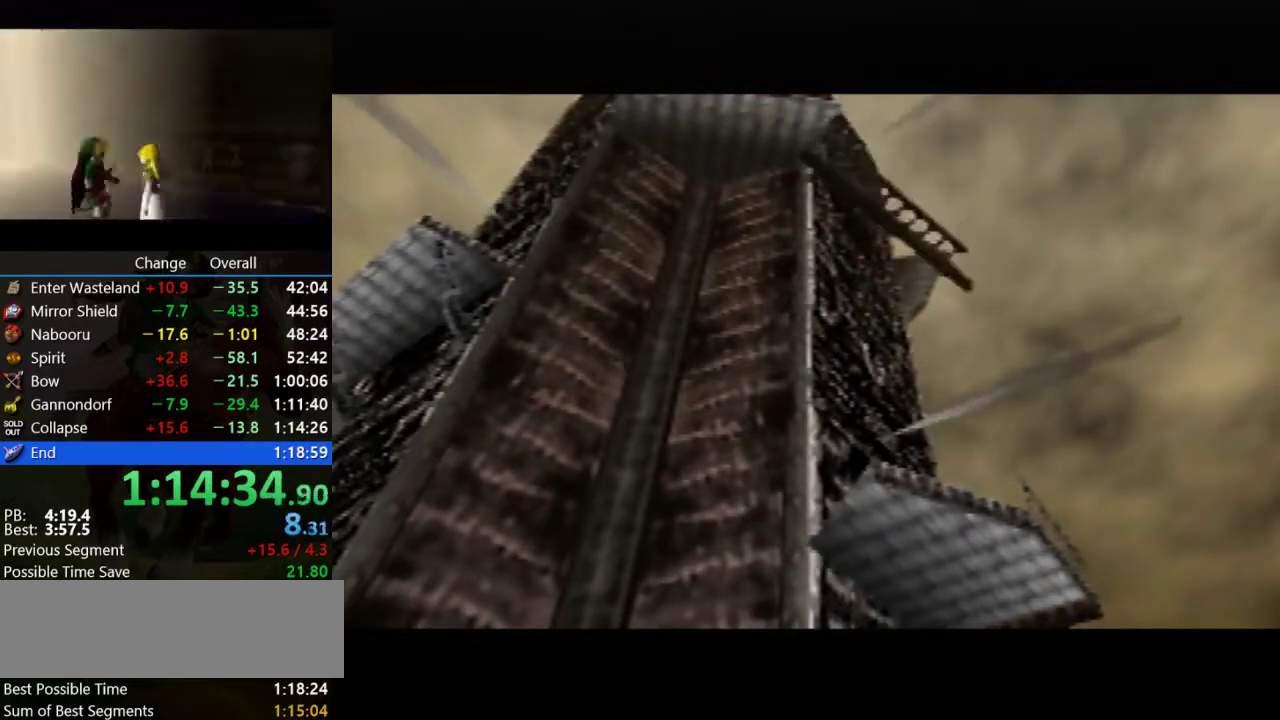
{"buttons": [], "left_stick": "center", "events": [[33, "A", "down"], [33, "B", "down"], [100, "A", "up"], [133, "B", "up"], [200, "A", "down"], [200, "B", "down"], [300, "A", "up"], [300, "B", "up"], [367, "A", "down"], [400, "B", "down"], [500, "A", "up"], [500, "B", "up"]]}
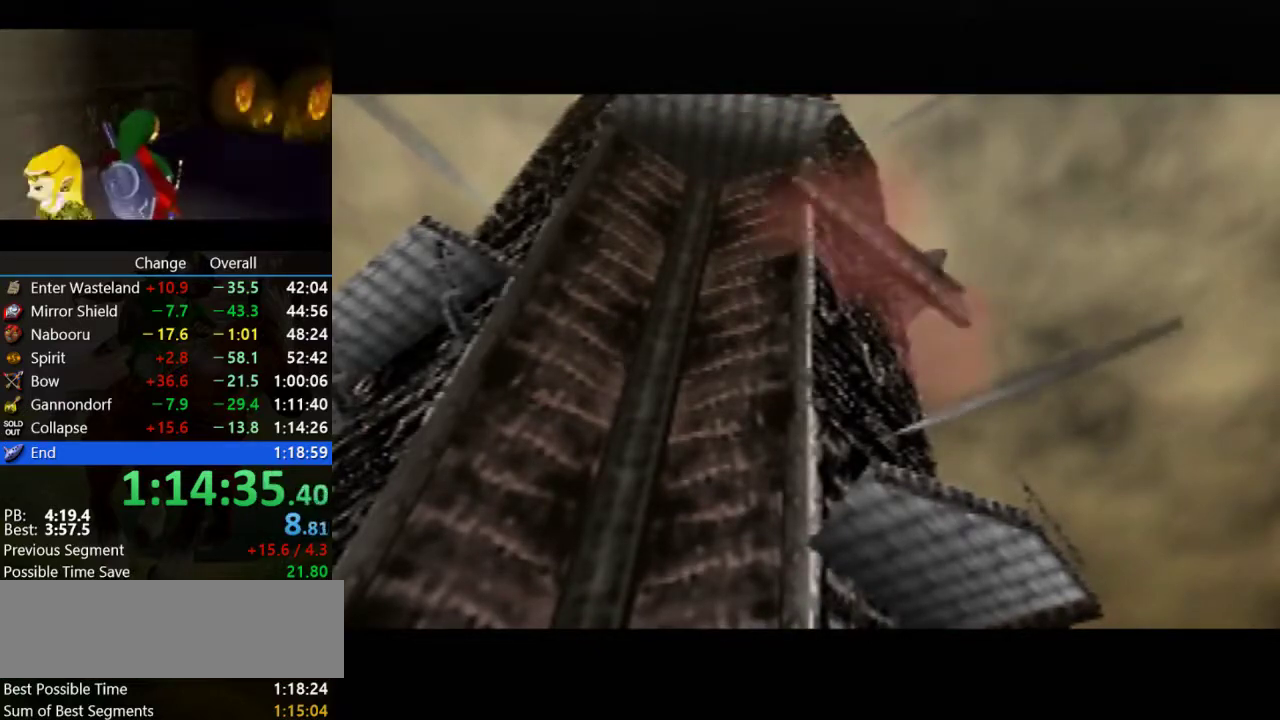
{"buttons": ["B"], "left_stick": "center", "events": [[100, "A", "down"], [100, "B", "down"], [167, "A", "up"], [267, "A", "down"], [400, "A", "up"], [400, "B", "up"], [500, "B", "down"]]}
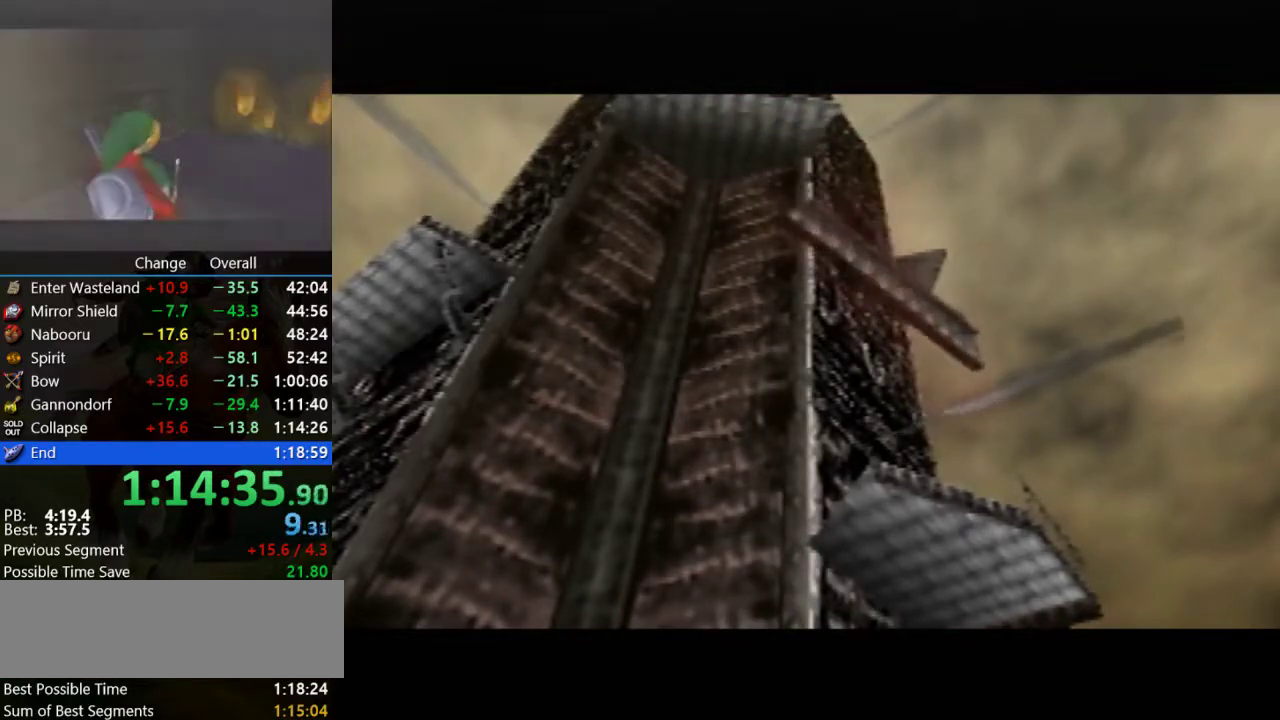
{"buttons": ["B"], "left_stick": "center", "events": [[33, "A", "down"], [100, "A", "up"], [100, "B", "up"], [233, "B", "down"], [300, "B", "up"], [467, "B", "down"]]}
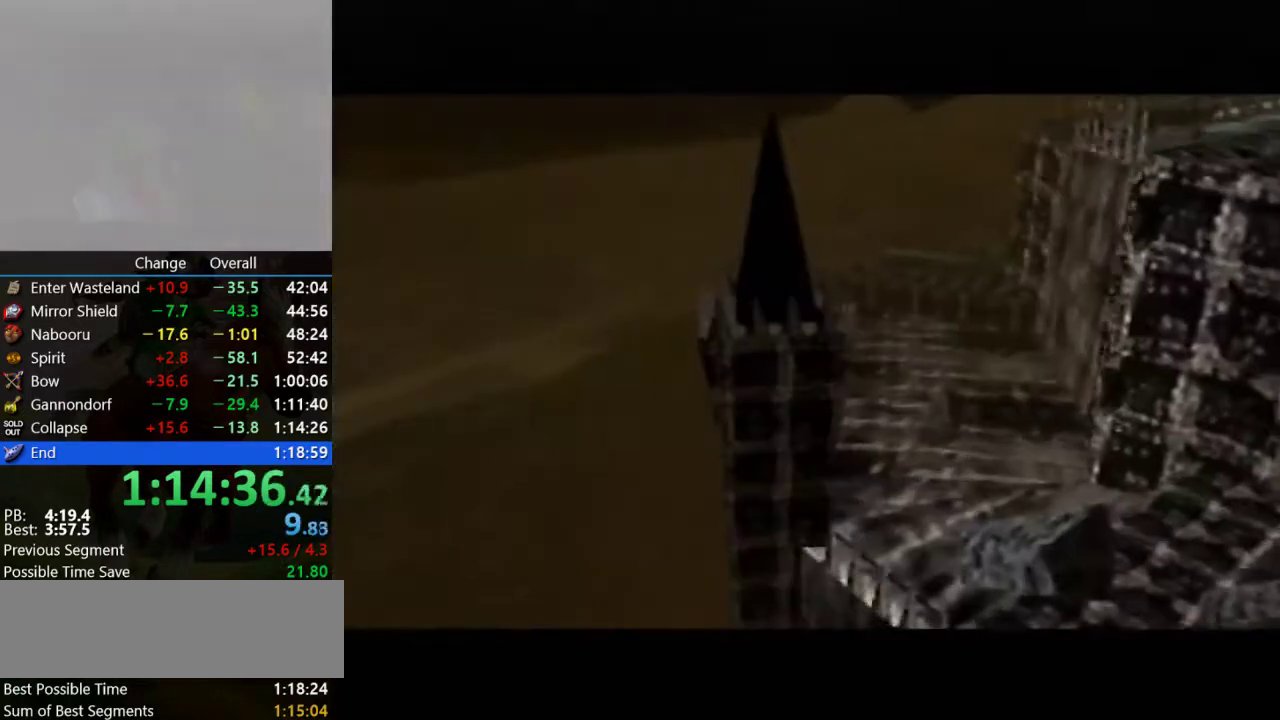
{"buttons": [], "left_stick": "center", "events": [[33, "B", "up"], [100, "A", "down"], [100, "B", "down"], [200, "A", "up"], [233, "B", "up"], [333, "B", "down"], [367, "A", "down"], [433, "A", "up"], [433, "B", "up"]]}
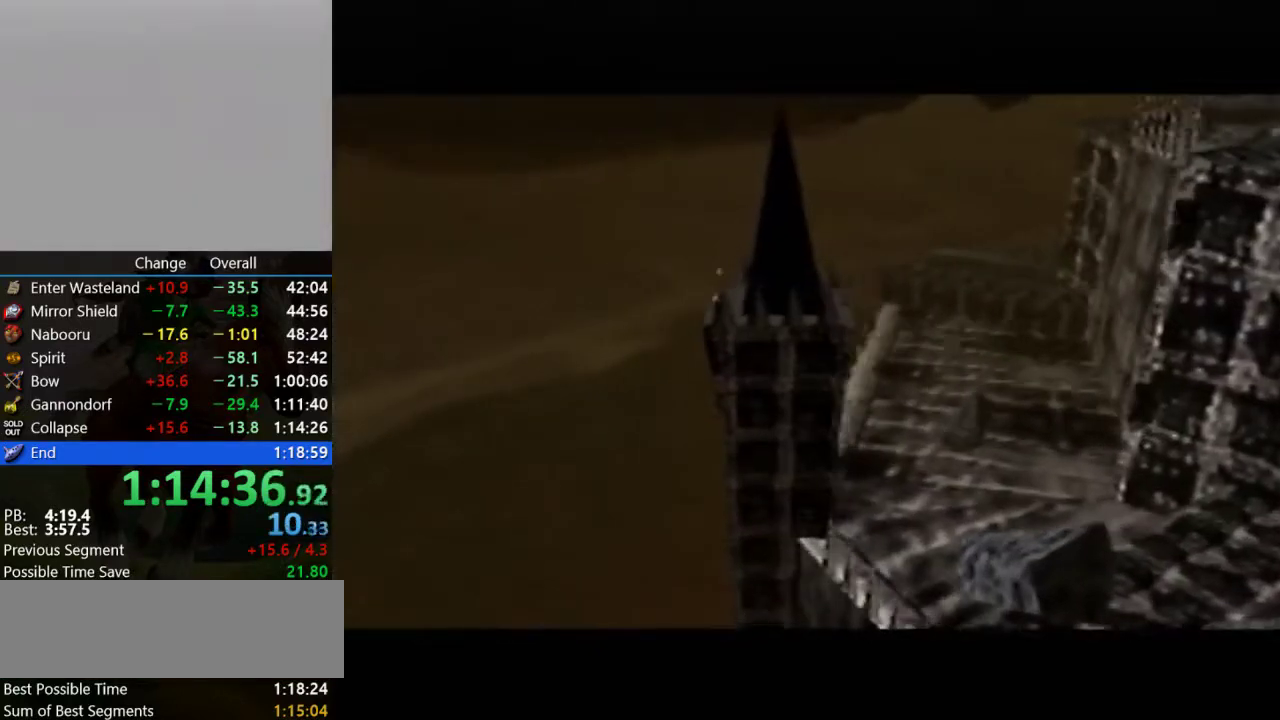
{"buttons": ["B"], "left_stick": "center", "events": [[33, "B", "down"], [167, "B", "up"], [233, "B", "down"], [267, "A", "down"], [333, "A", "up"], [367, "B", "up"], [433, "B", "down"]]}
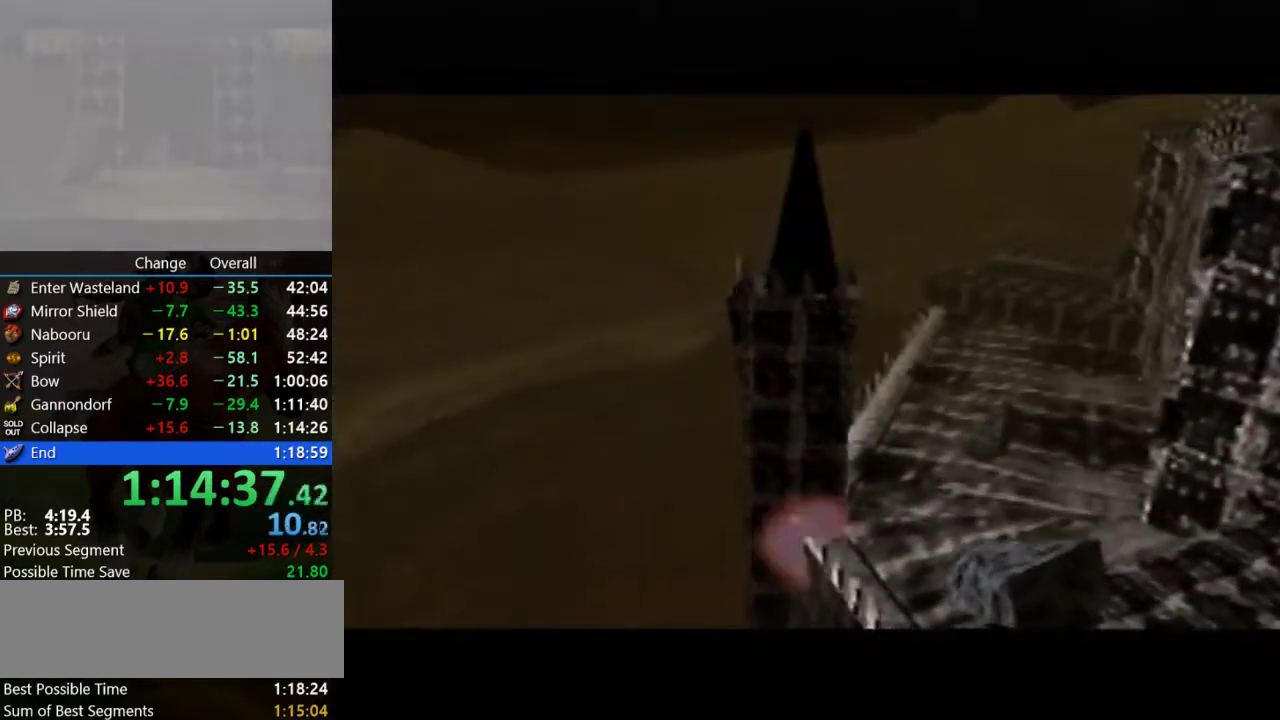
{"buttons": [], "left_stick": "center", "events": [[67, "B", "up"], [167, "B", "down"], [233, "B", "up"], [367, "A", "down"], [367, "B", "down"], [433, "A", "up"], [433, "B", "up"]]}
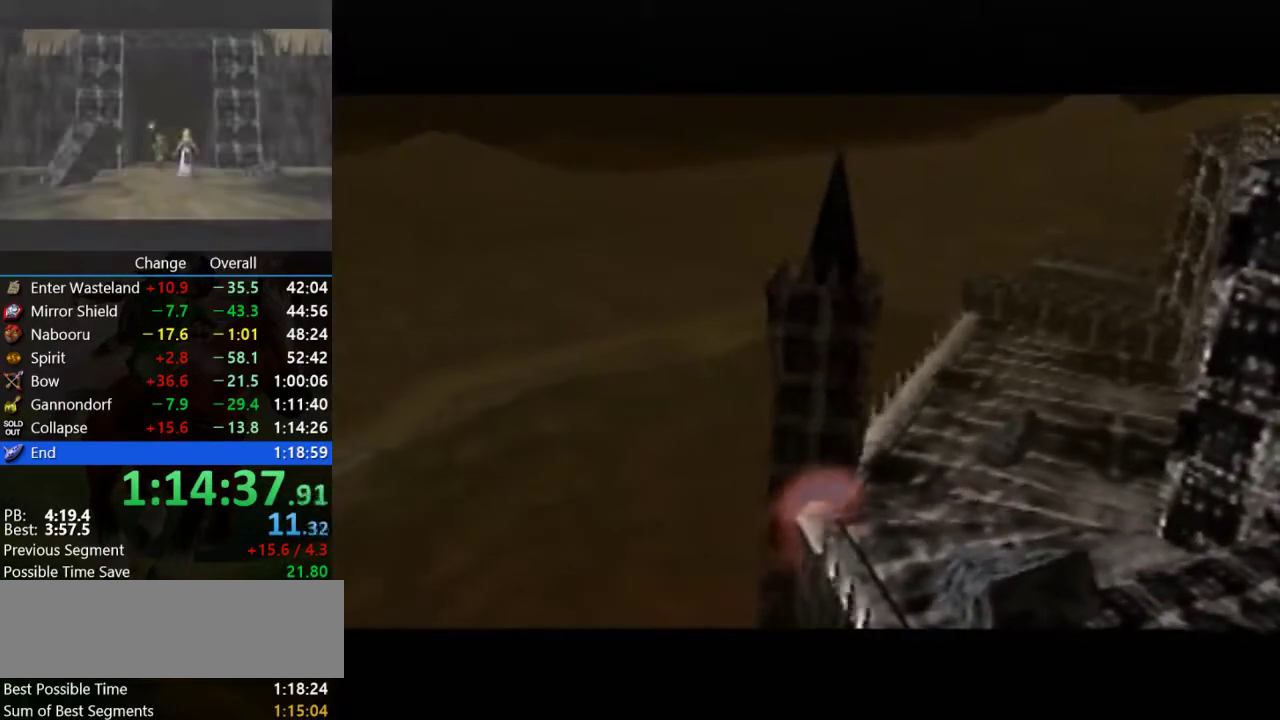
{"buttons": [], "left_stick": "center", "events": [[33, "A", "down"], [33, "B", "down"], [133, "A", "up"], [133, "B", "up"], [233, "A", "down"], [233, "B", "down"], [333, "A", "up"], [333, "B", "up"], [433, "B", "down"], [500, "B", "up"]]}
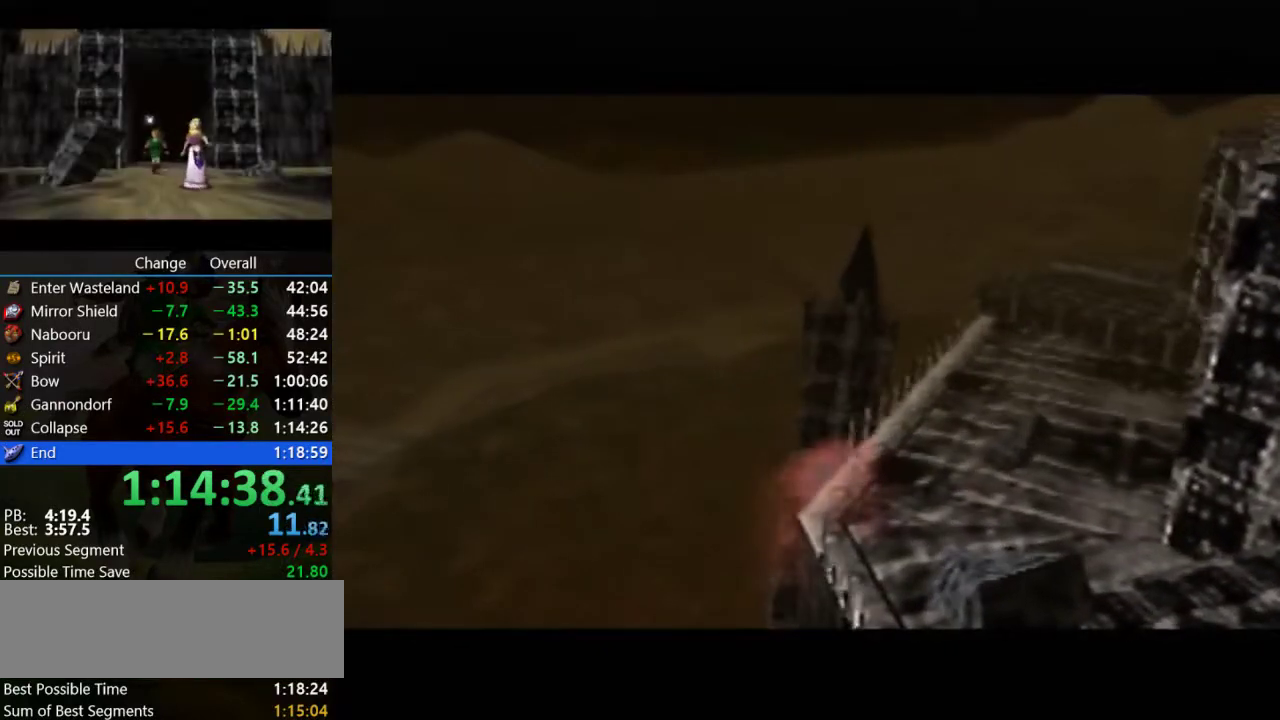
{"buttons": ["B"], "left_stick": "center", "events": [[67, "B", "down"], [133, "A", "down"], [233, "A", "up"], [233, "B", "up"], [333, "A", "down"], [333, "B", "down"], [400, "A", "up"], [433, "B", "up"], [500, "B", "down"]]}
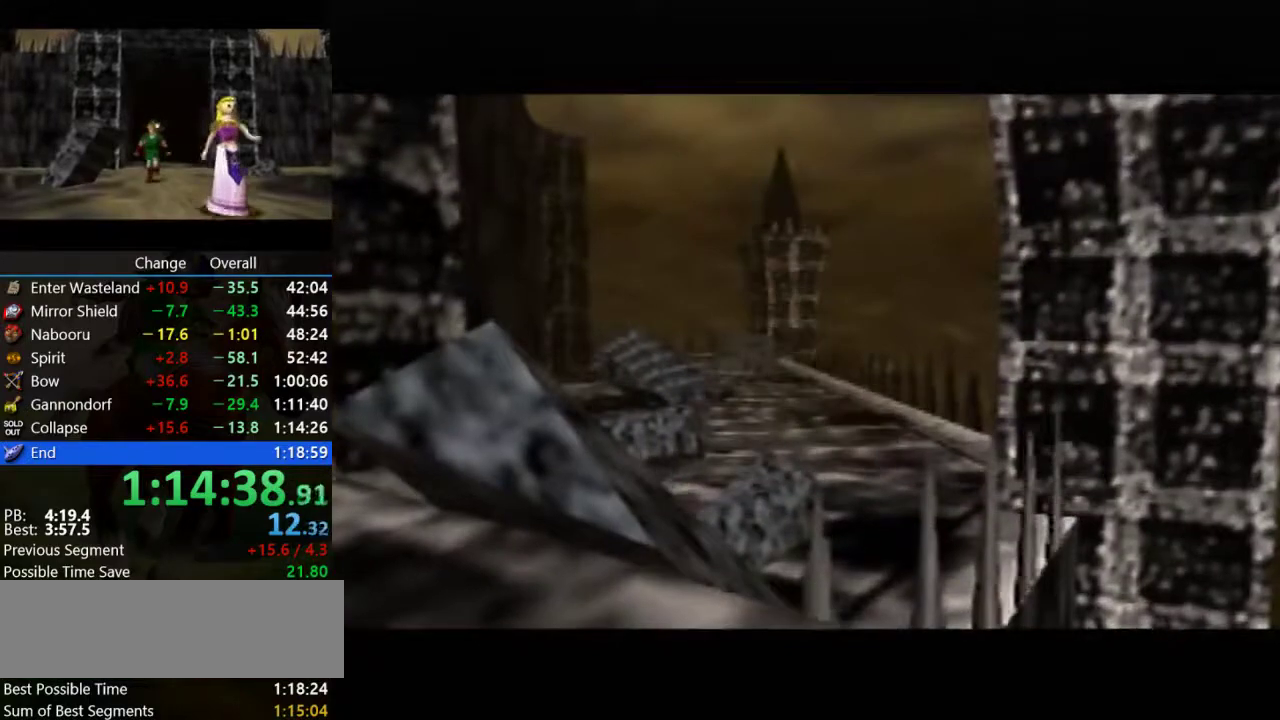
{"buttons": [], "left_stick": "center", "events": [[33, "A", "down"], [133, "A", "up"], [133, "B", "up"], [233, "B", "down"], [333, "B", "up"], [433, "A", "down"], [433, "B", "down"], [500, "A", "up"], [500, "B", "up"]]}
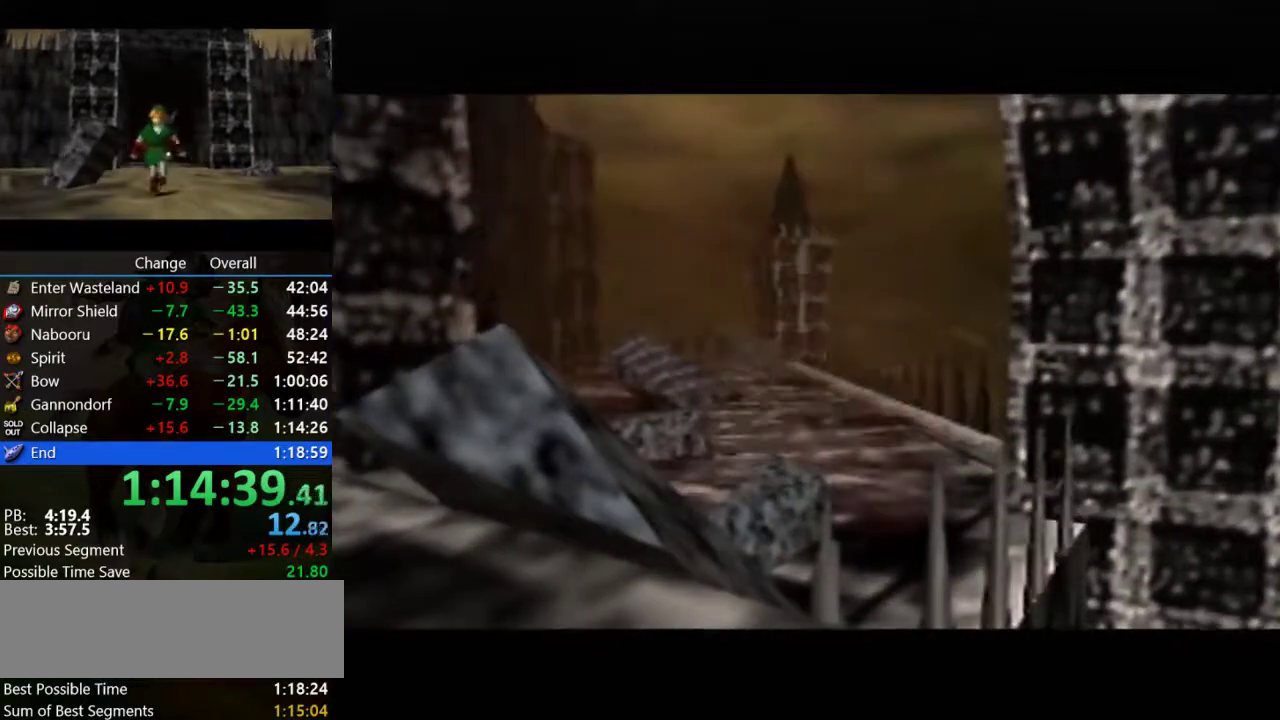
{"buttons": ["B"], "left_stick": "center", "events": [[133, "B", "down"], [233, "B", "up"], [333, "B", "down"], [433, "B", "up"], [500, "B", "down"]]}
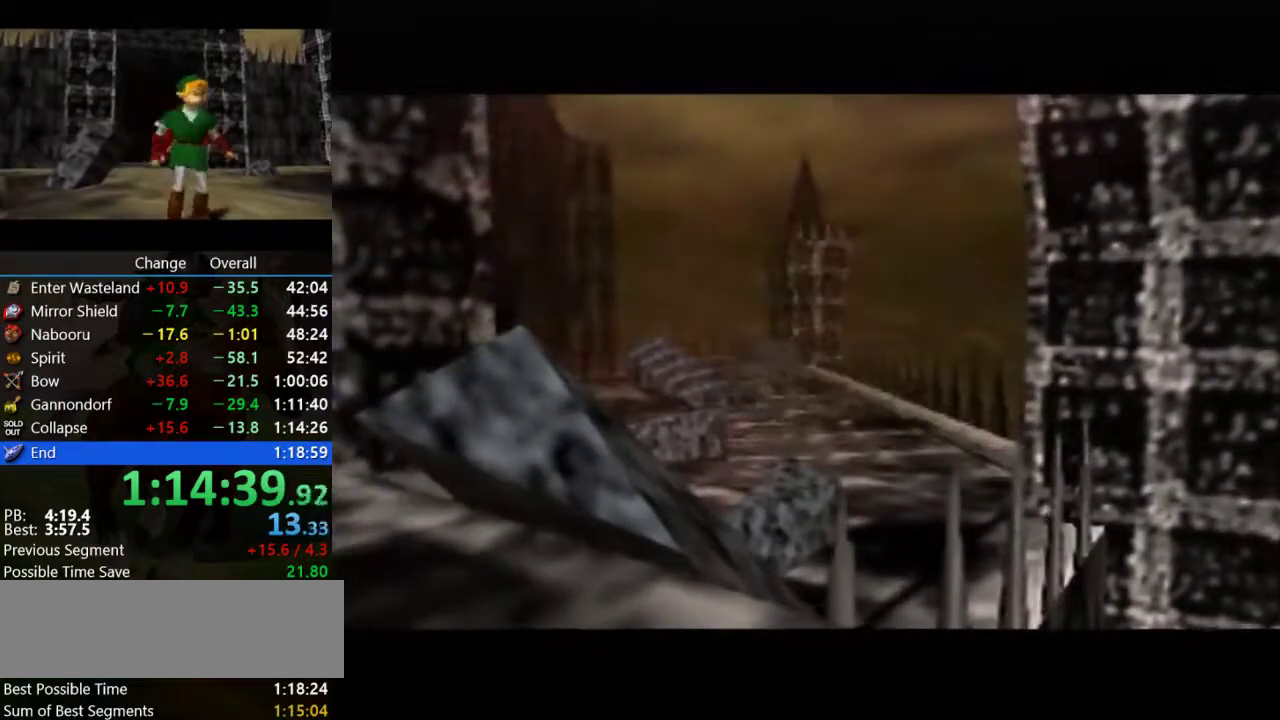
{"buttons": ["B"], "left_stick": "center", "events": [[33, "A", "down"], [100, "A", "up"], [133, "B", "up"], [233, "B", "down"], [333, "B", "up"], [433, "B", "down"]]}
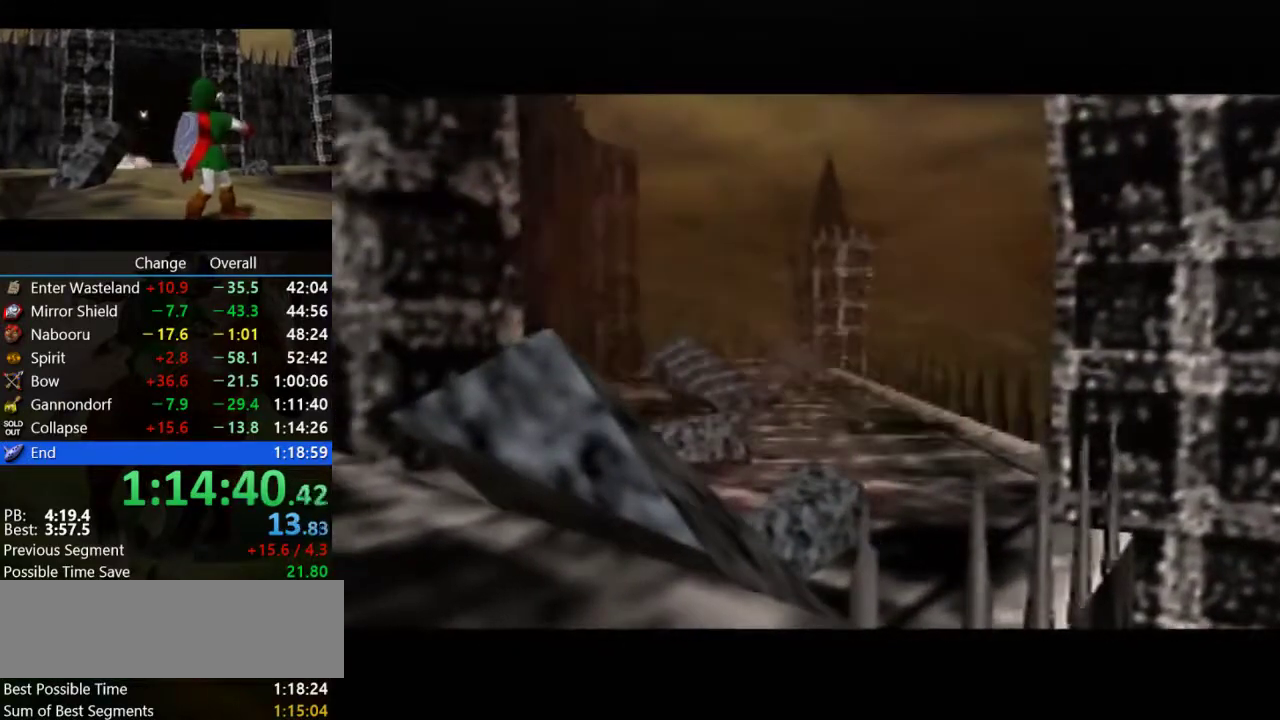
{"buttons": [], "left_stick": "center", "events": [[33, "B", "up"], [133, "B", "down"], [200, "B", "up"], [333, "B", "down"], [400, "B", "up"]]}
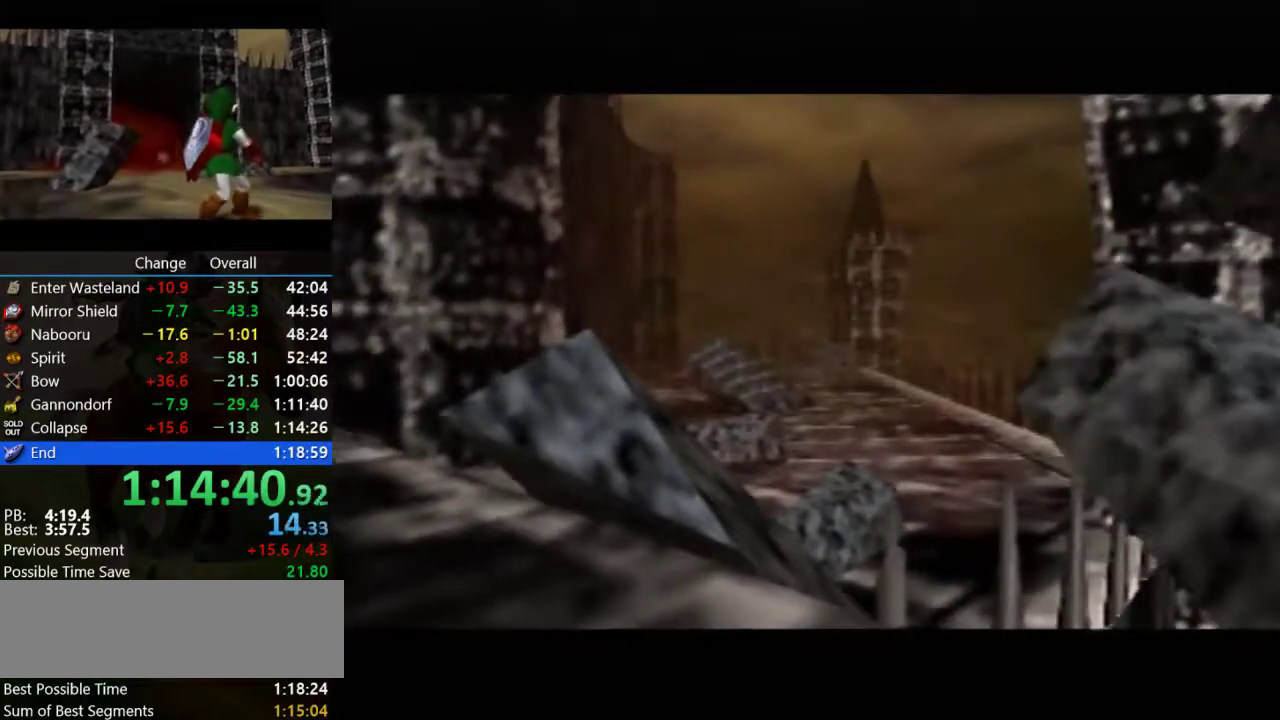
{"buttons": ["B"], "left_stick": "center", "events": [[33, "B", "down"], [133, "B", "up"], [267, "B", "down"], [333, "B", "up"], [467, "B", "down"]]}
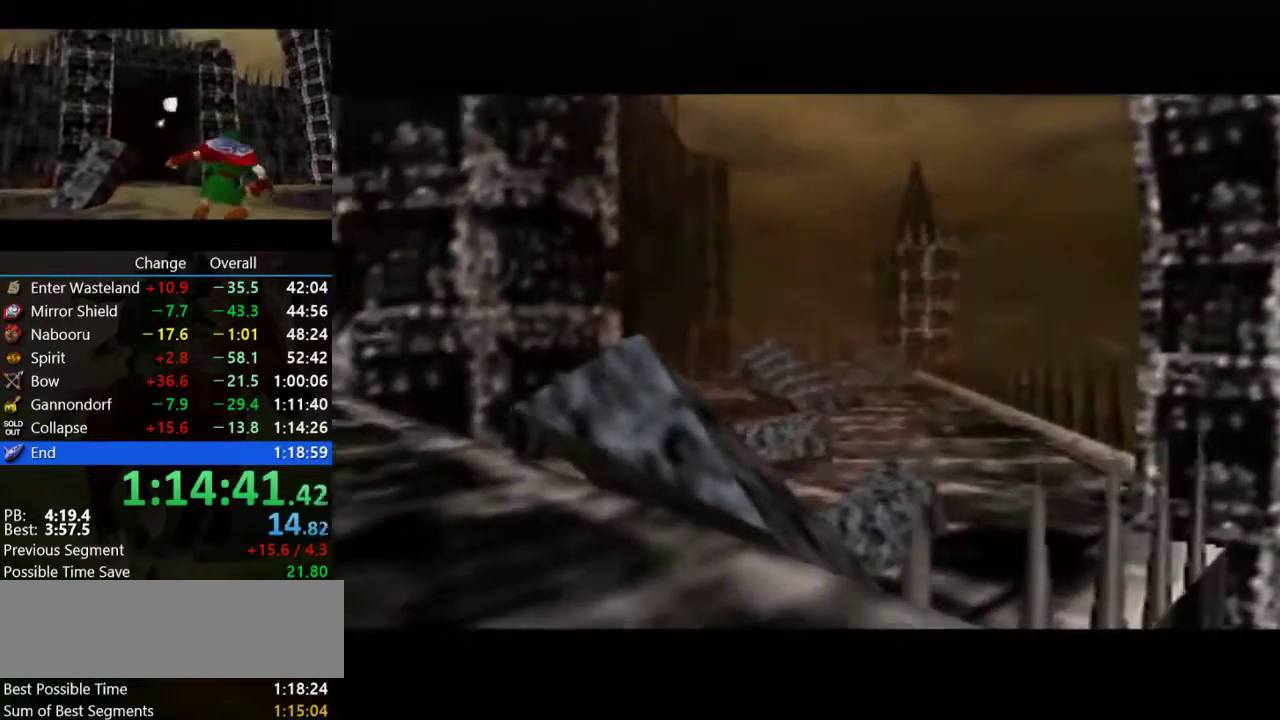
{"buttons": [], "left_stick": "center", "events": [[67, "B", "up"], [167, "B", "down"], [267, "B", "up"], [333, "B", "down"], [433, "B", "up"]]}
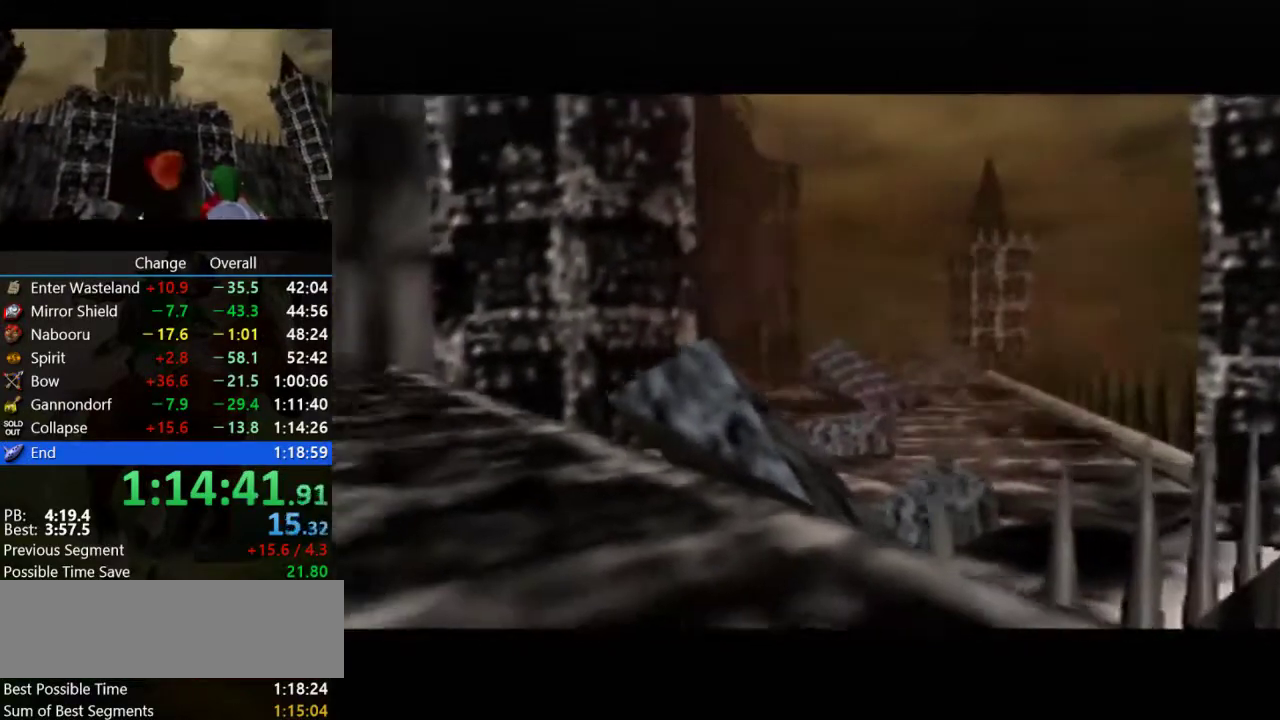
{"buttons": ["A", "B"], "left_stick": "center", "events": [[67, "A", "down"], [67, "B", "down"], [133, "A", "up"], [133, "B", "up"], [267, "B", "down"], [400, "B", "up"], [467, "A", "down"], [467, "B", "down"]]}
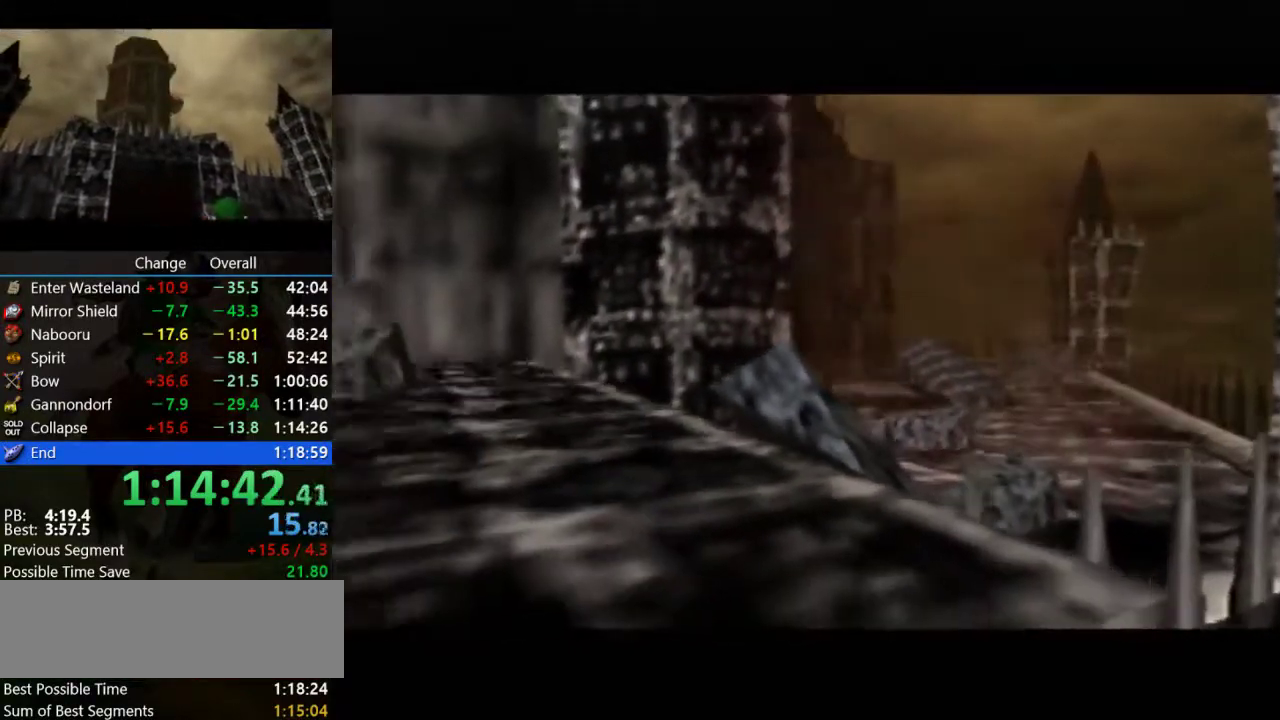
{"buttons": [], "left_stick": "center", "events": [[33, "B", "up"], [67, "A", "up"], [167, "A", "down"], [167, "B", "down"], [267, "A", "up"], [267, "B", "up"], [333, "B", "down"], [367, "A", "down"], [433, "A", "up"], [433, "B", "up"]]}